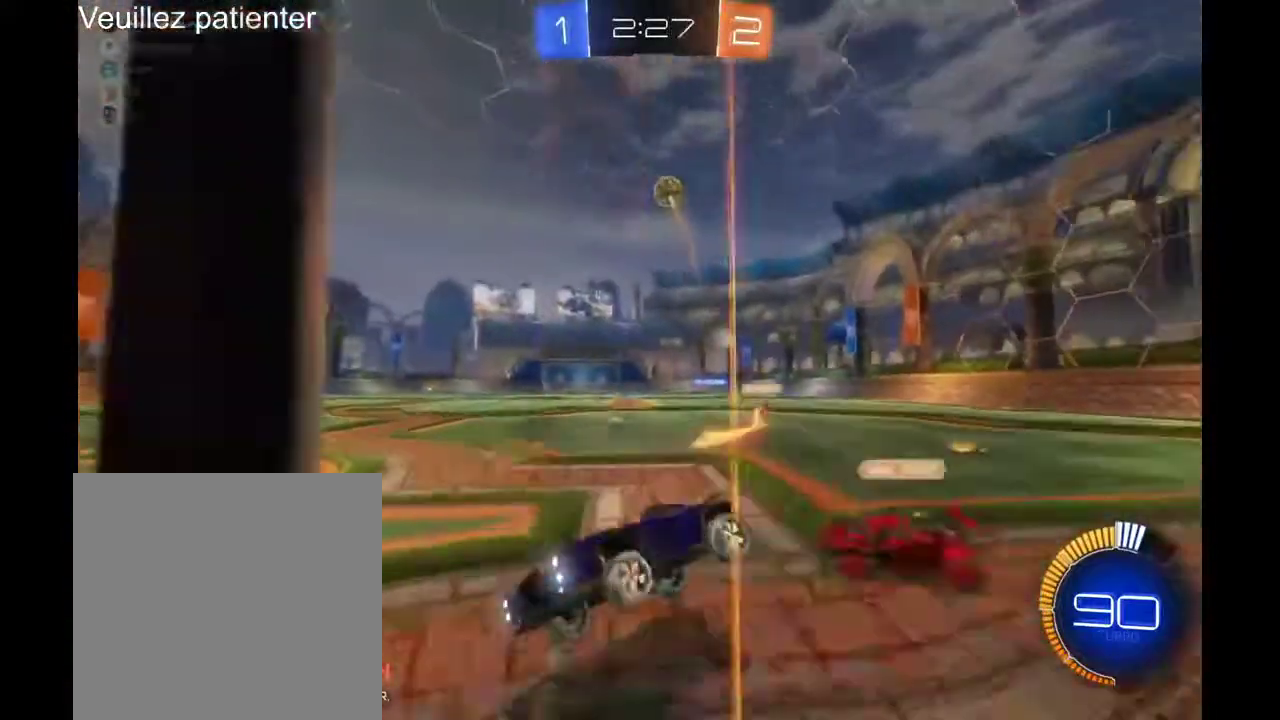
Gameplay with a controller (Xbox layout); each line is a JSON object with the inputs held at the frame after it. "events" lists button and stick changes between this image and that frame as [ms after this image, input, new state], when the widget could be followed in between. Not read: L3 R3.
{"buttons": ["R2"], "left_stick": "right", "right_stick": "center", "events": []}
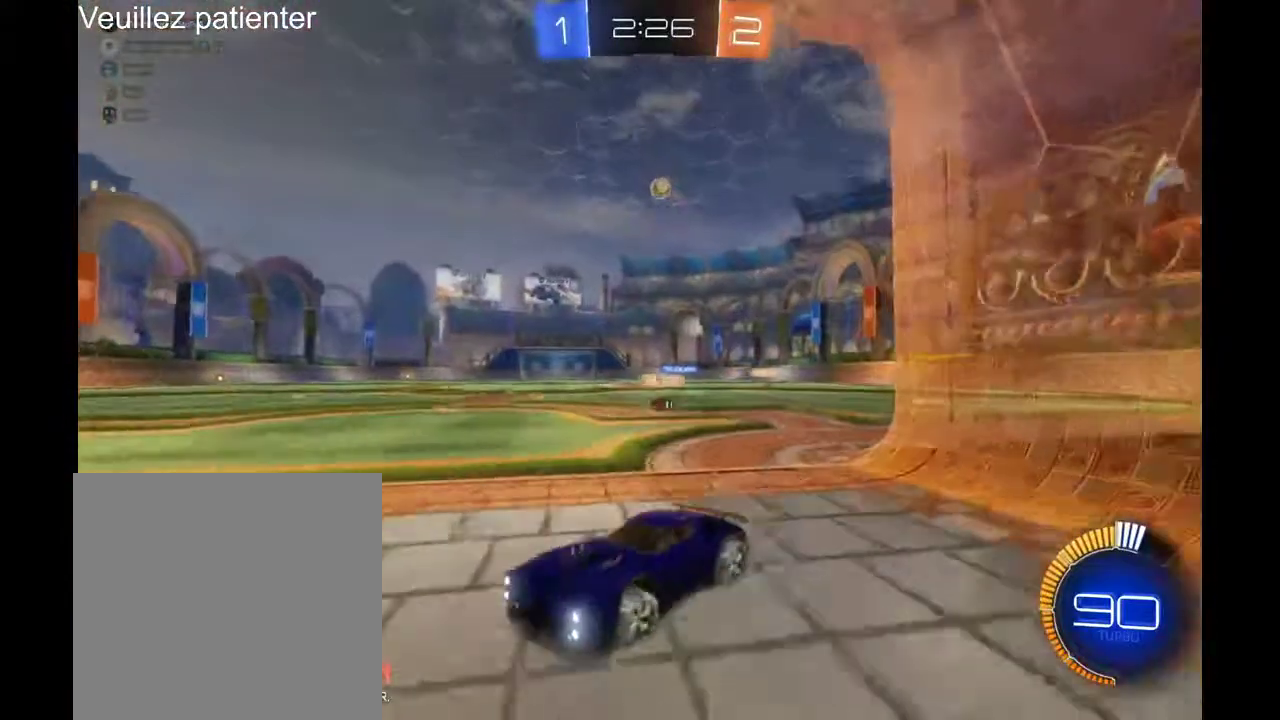
{"buttons": ["R2"], "left_stick": "right", "right_stick": "center", "events": []}
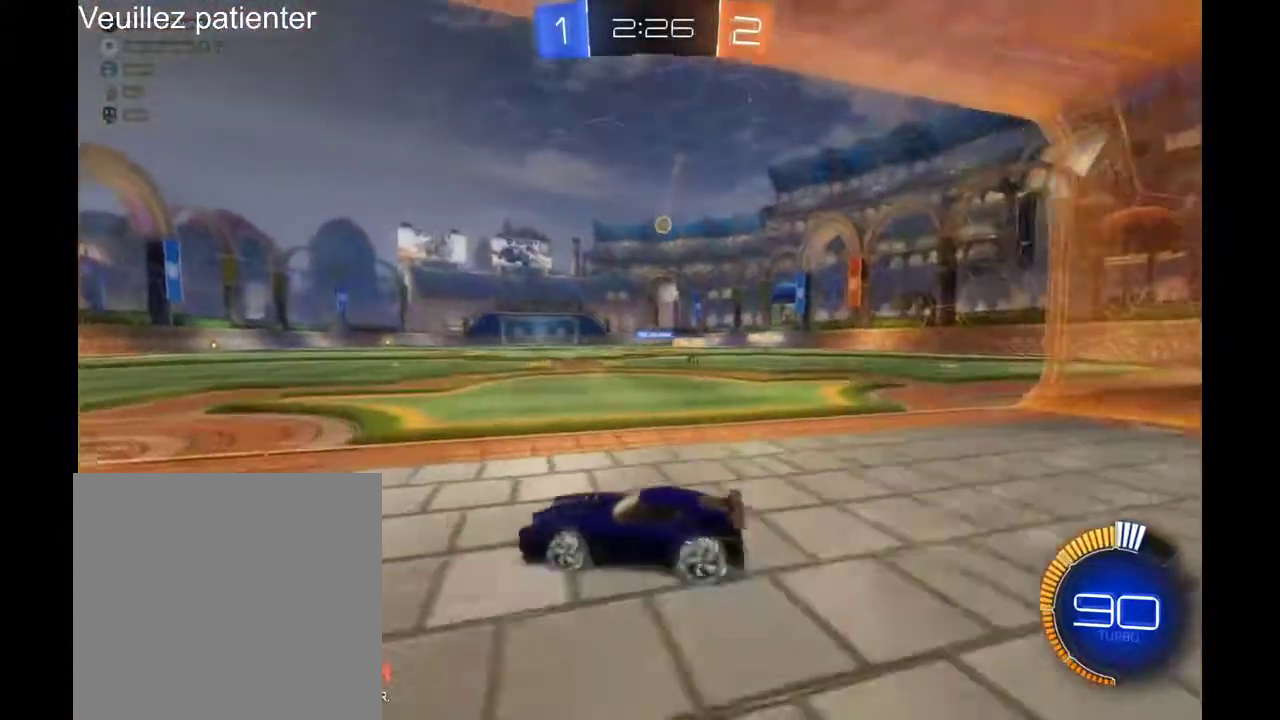
{"buttons": ["R2"], "left_stick": "up", "right_stick": "center", "events": [[100, "R1", "down"], [200, "R1", "up"], [367, "R1", "down"], [467, "left_stick", "up"], [500, "R1", "up"]]}
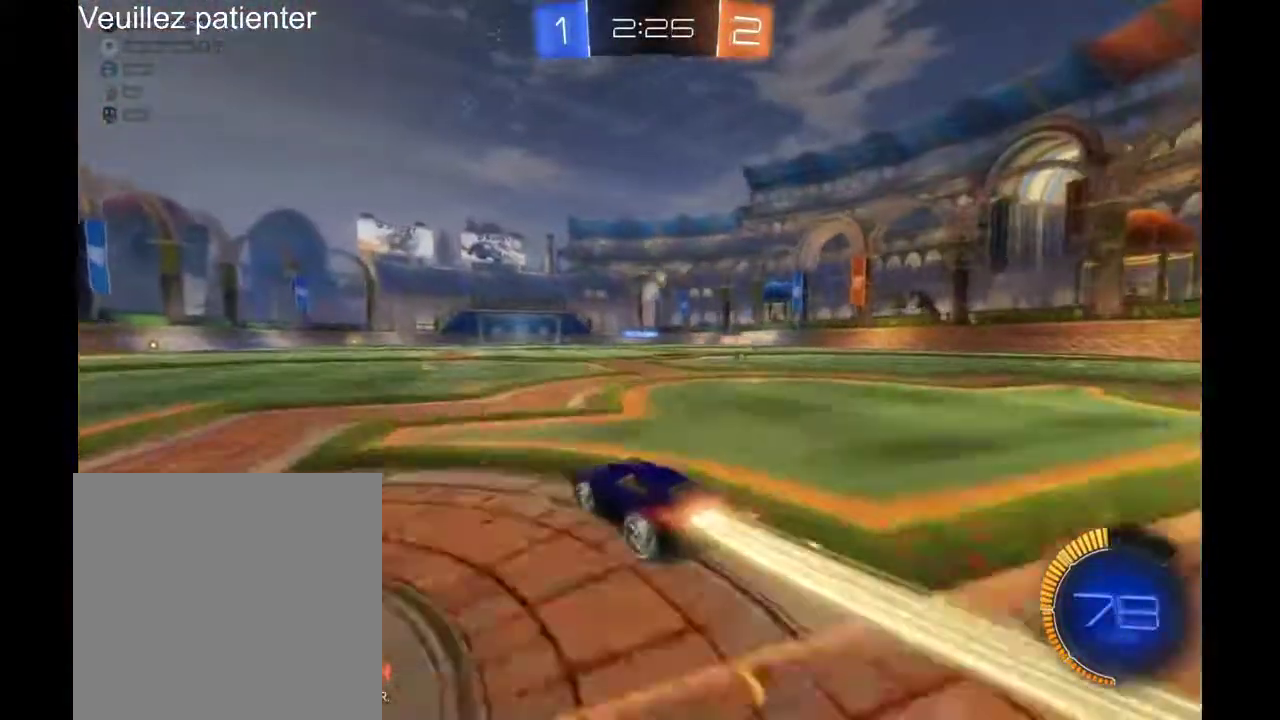
{"buttons": ["R2"], "left_stick": "center", "right_stick": "center", "events": [[267, "A", "down"], [333, "A", "up"], [467, "left_stick", "center"]]}
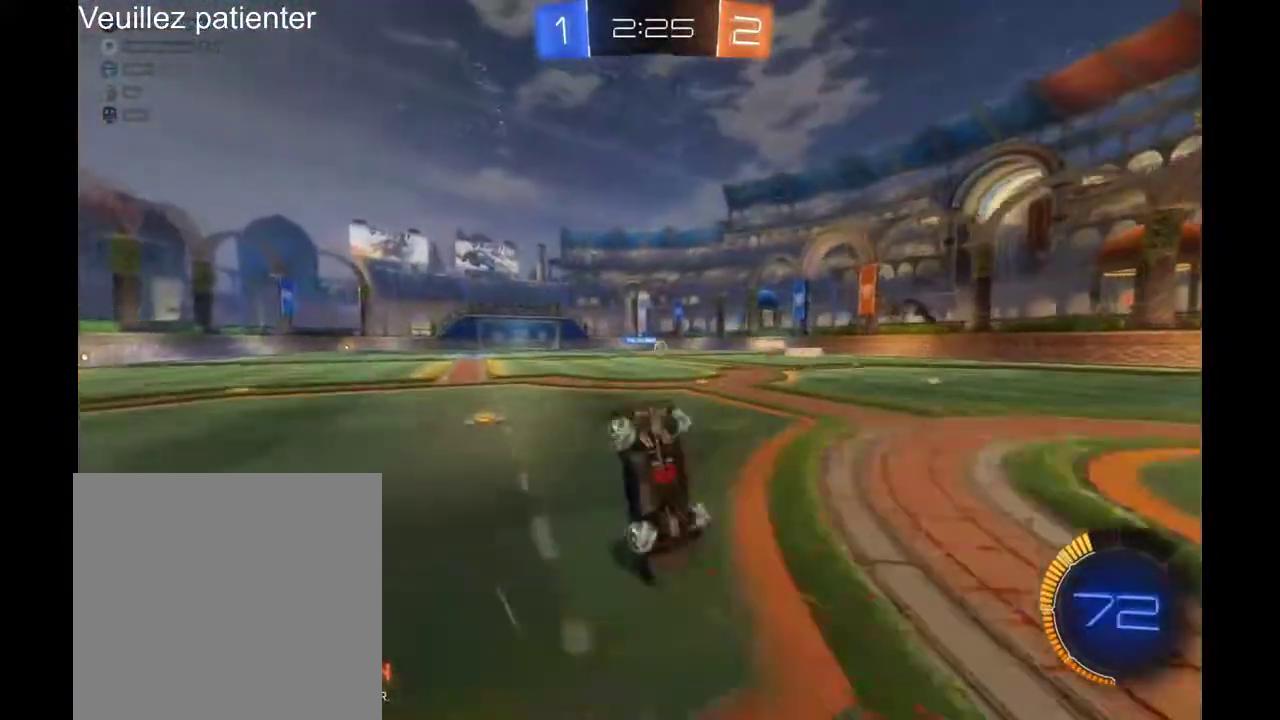
{"buttons": ["R2"], "left_stick": "center", "right_stick": "center", "events": []}
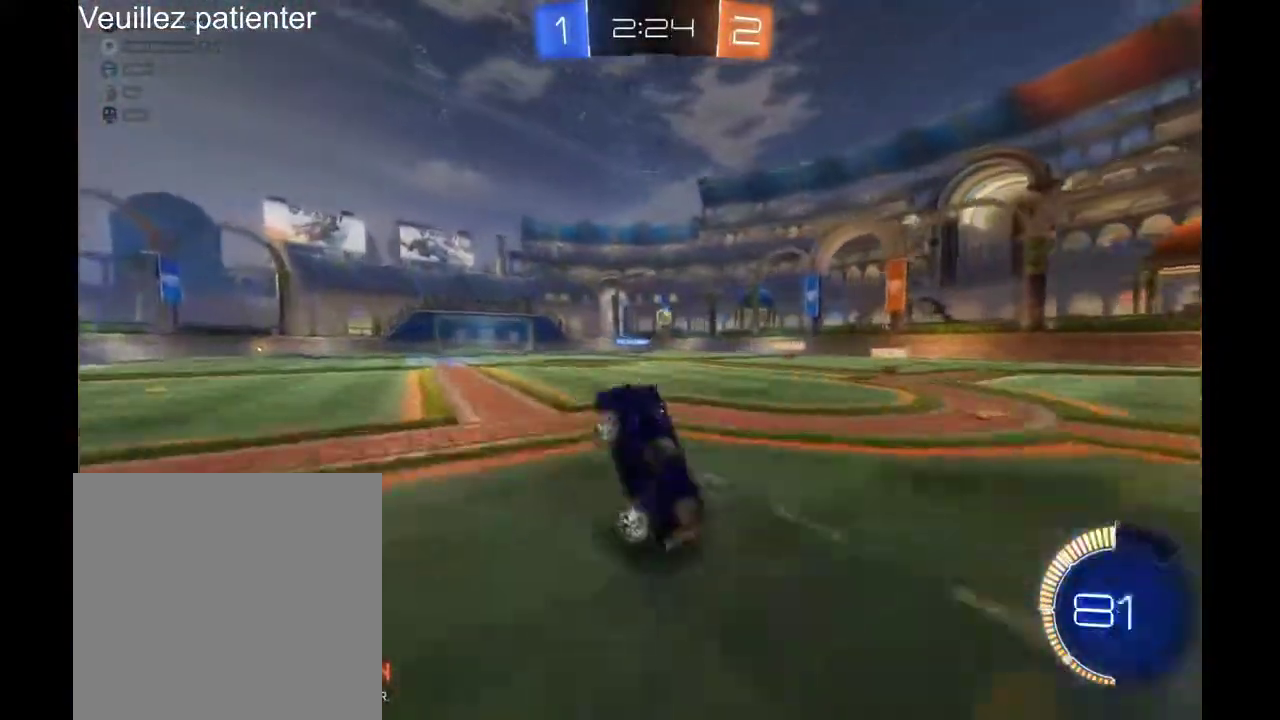
{"buttons": ["R2"], "left_stick": "center", "right_stick": "center", "events": []}
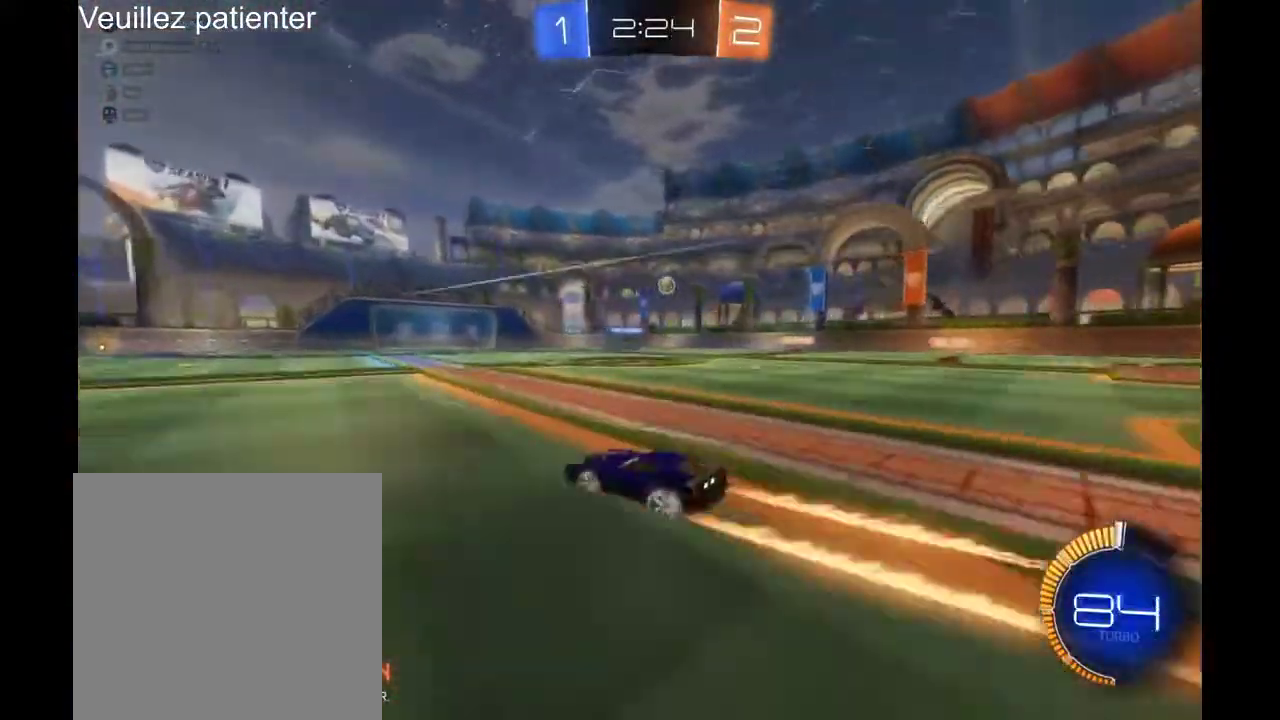
{"buttons": ["R2"], "left_stick": "center", "right_stick": "center", "events": []}
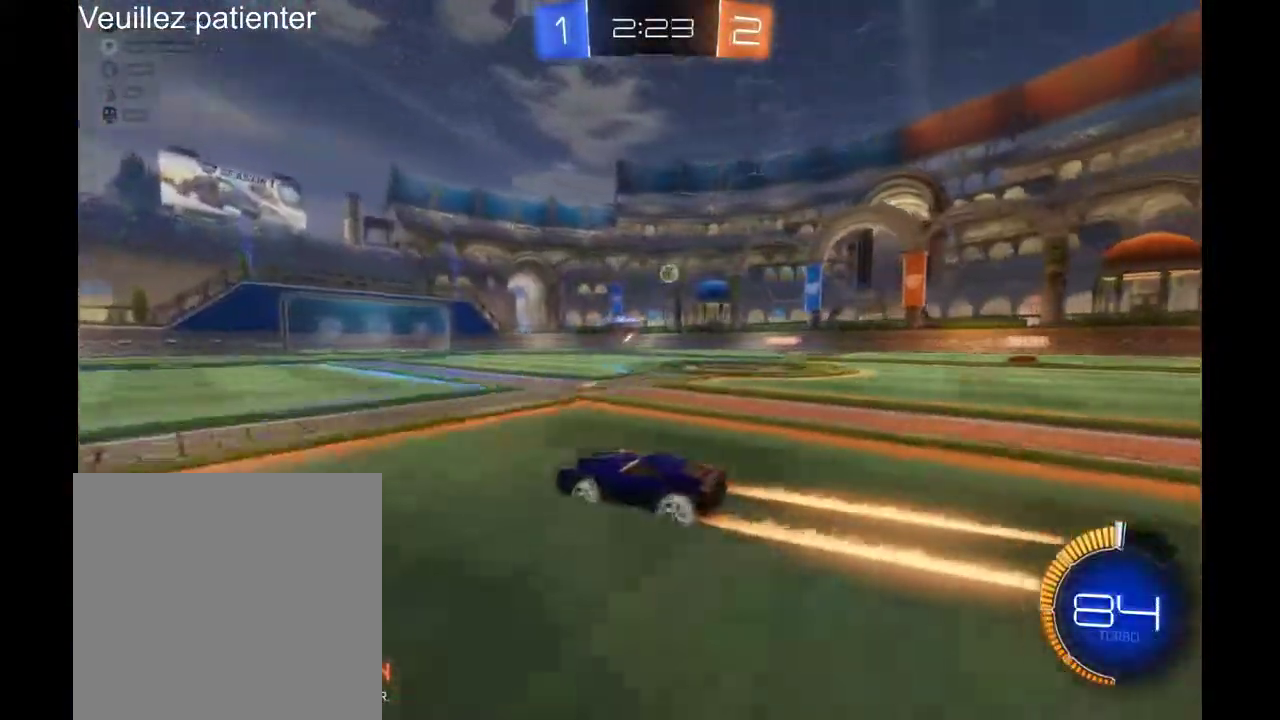
{"buttons": ["R2"], "left_stick": "center", "right_stick": "center", "events": []}
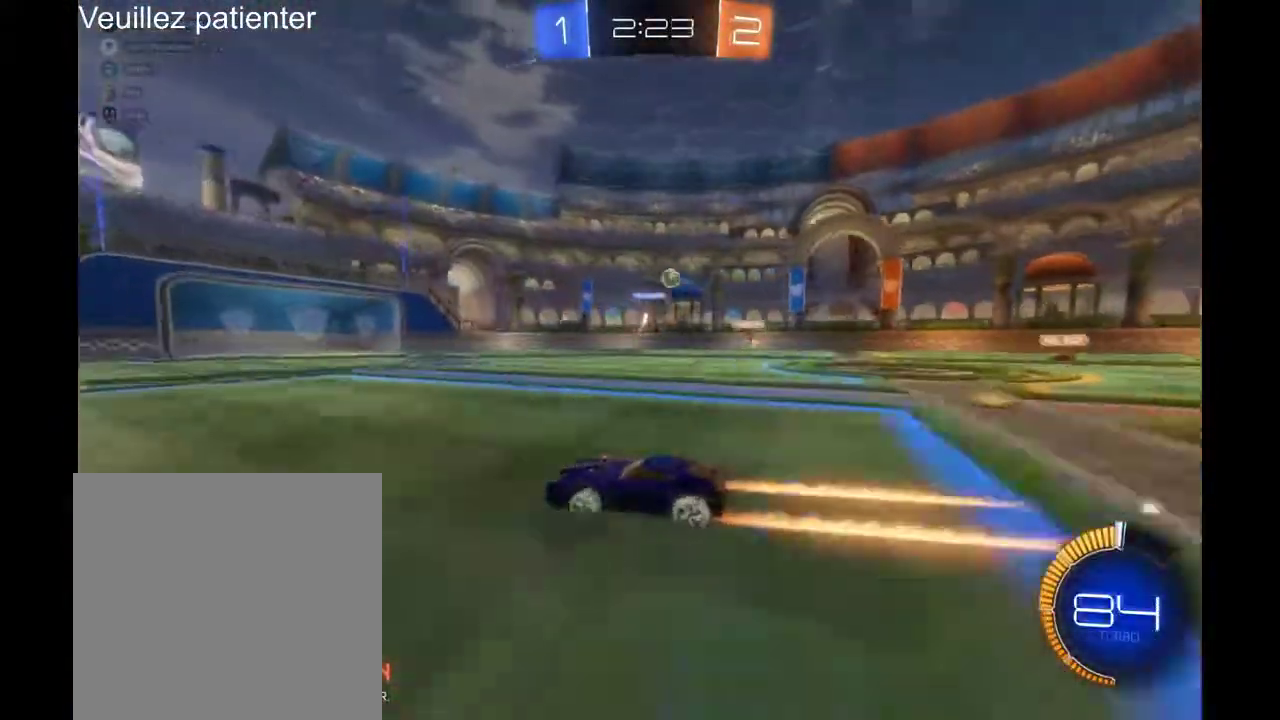
{"buttons": ["R2"], "left_stick": "right", "right_stick": "center"}
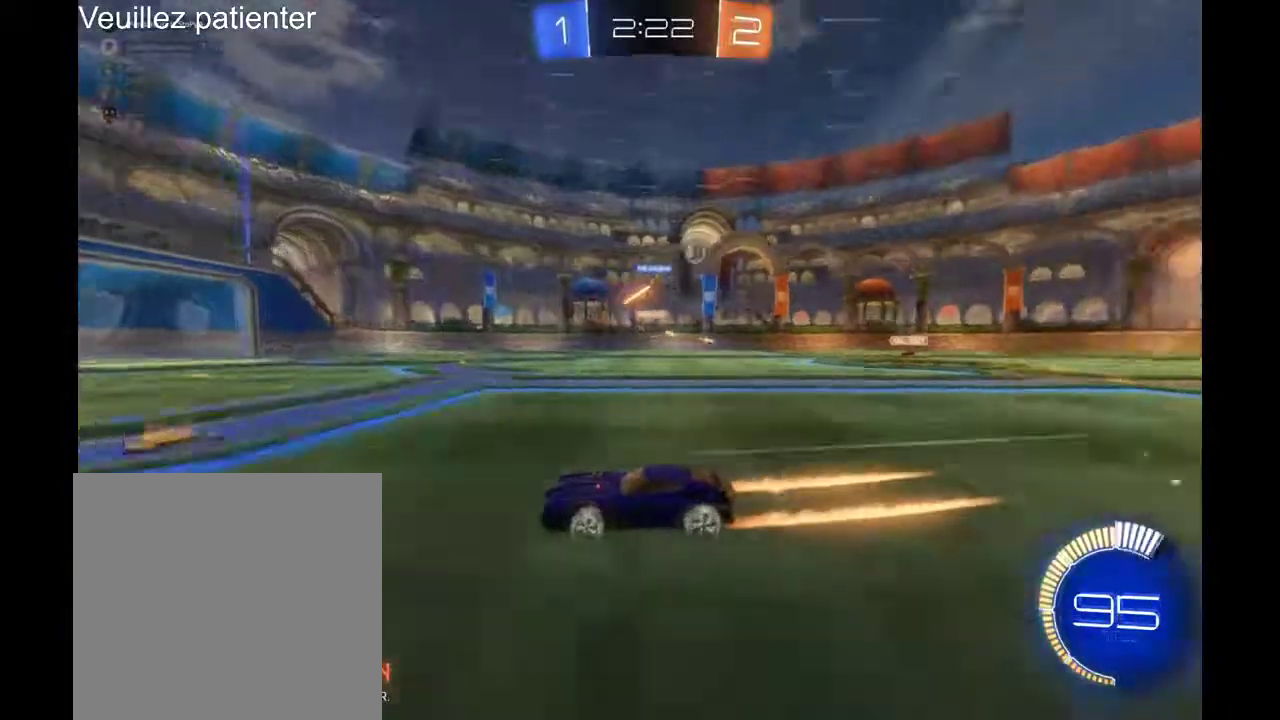
{"buttons": ["R2"], "left_stick": "right", "right_stick": "center", "events": []}
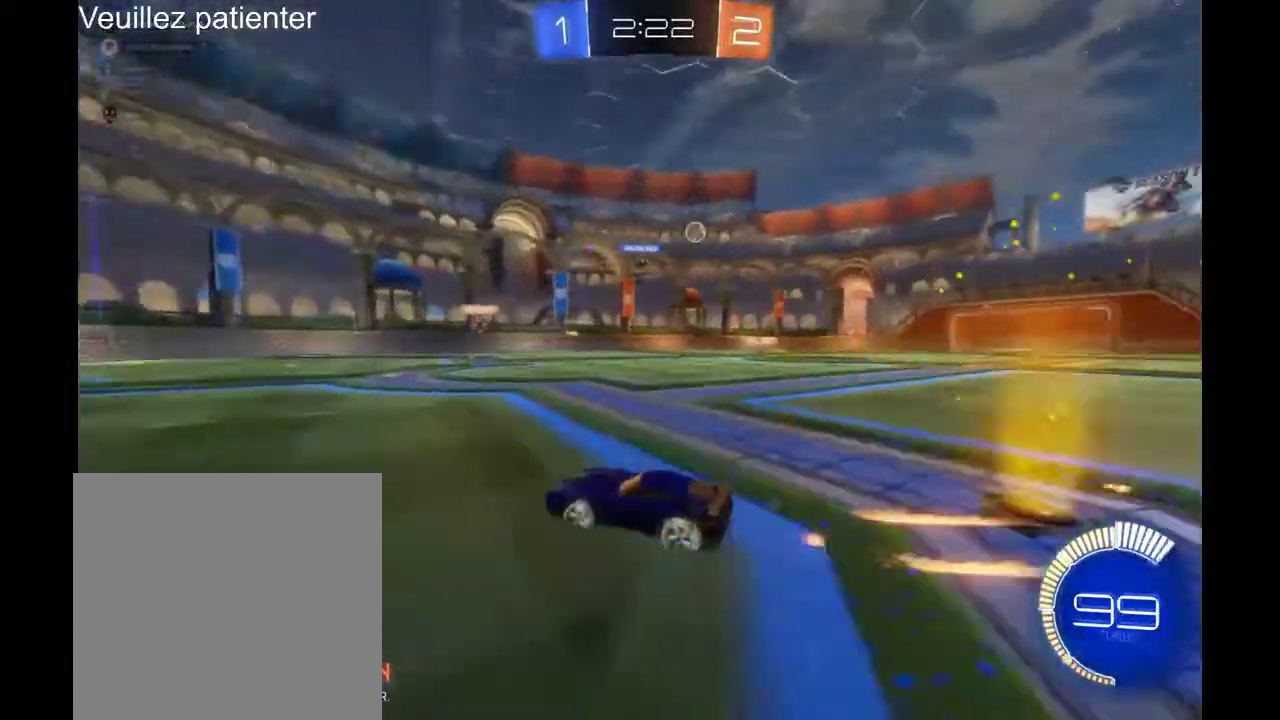
{"buttons": ["R2"], "left_stick": "right", "right_stick": "center", "events": []}
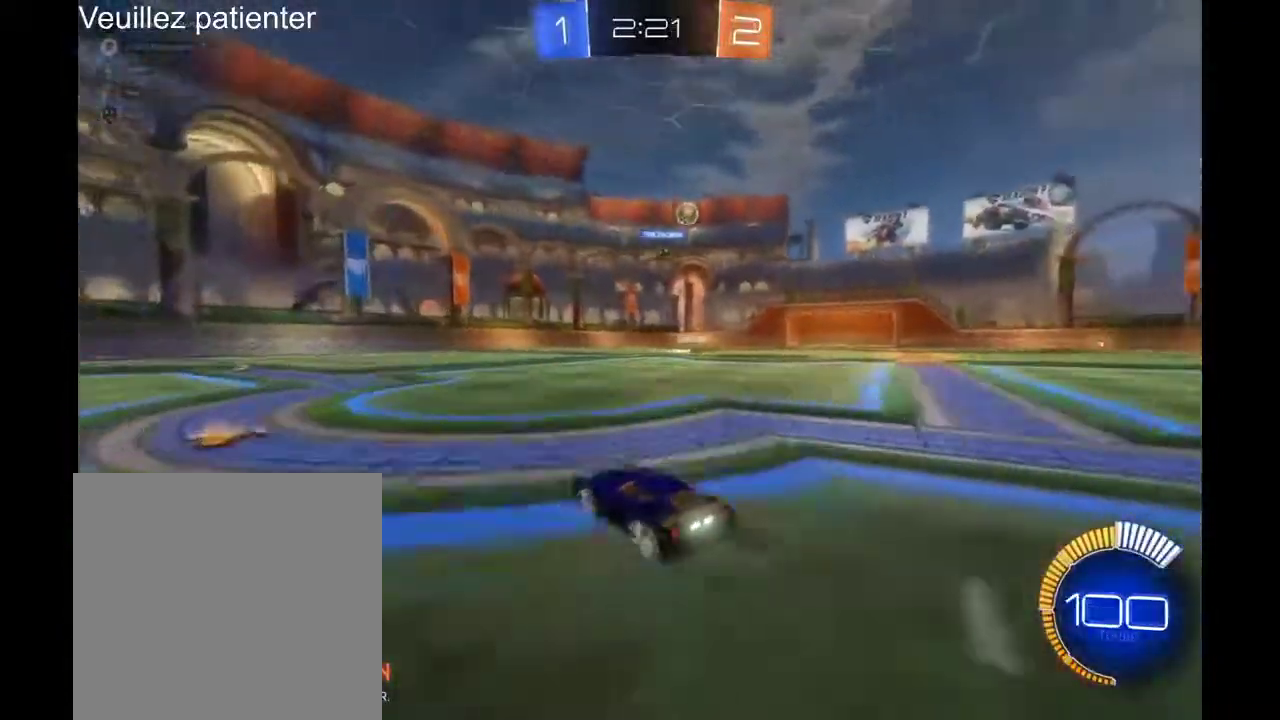
{"buttons": ["R2"], "left_stick": "up-right", "right_stick": "center", "events": [[367, "left_stick", "up-right"]]}
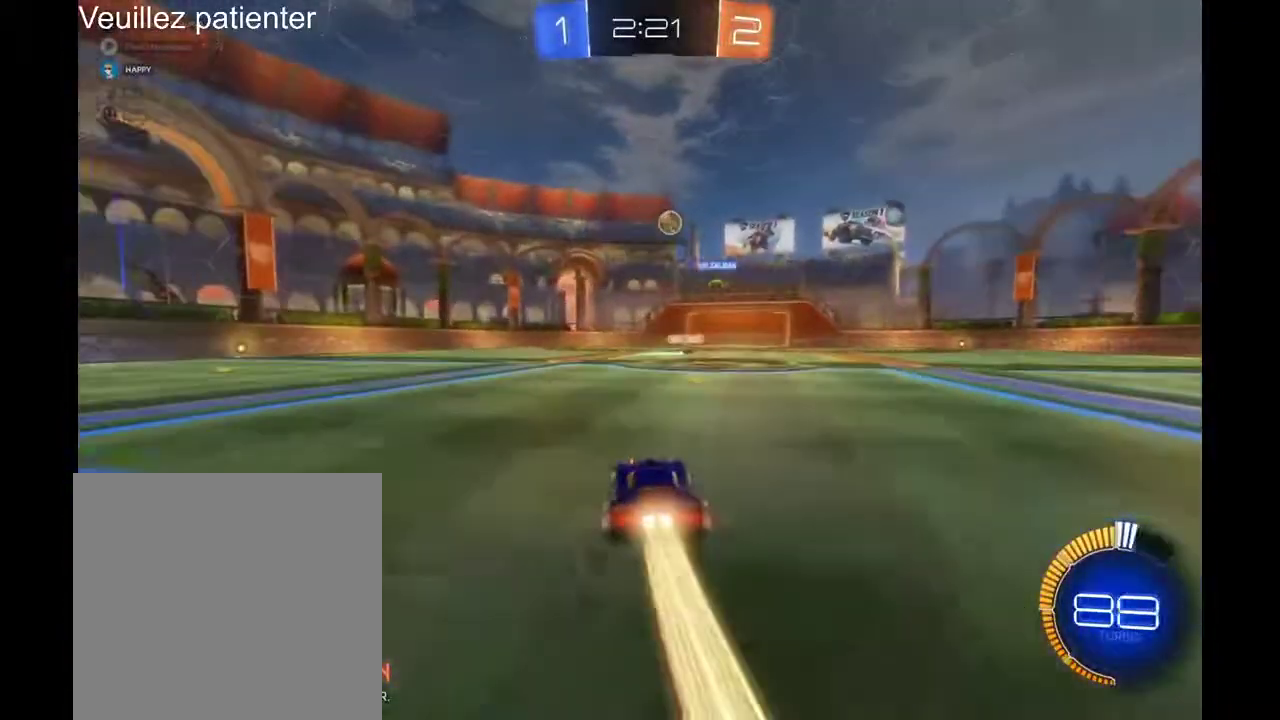
{"buttons": ["R2"], "left_stick": "up-right", "right_stick": "center", "events": [[300, "A", "down"], [367, "A", "up"], [433, "A", "down"], [500, "A", "up"]]}
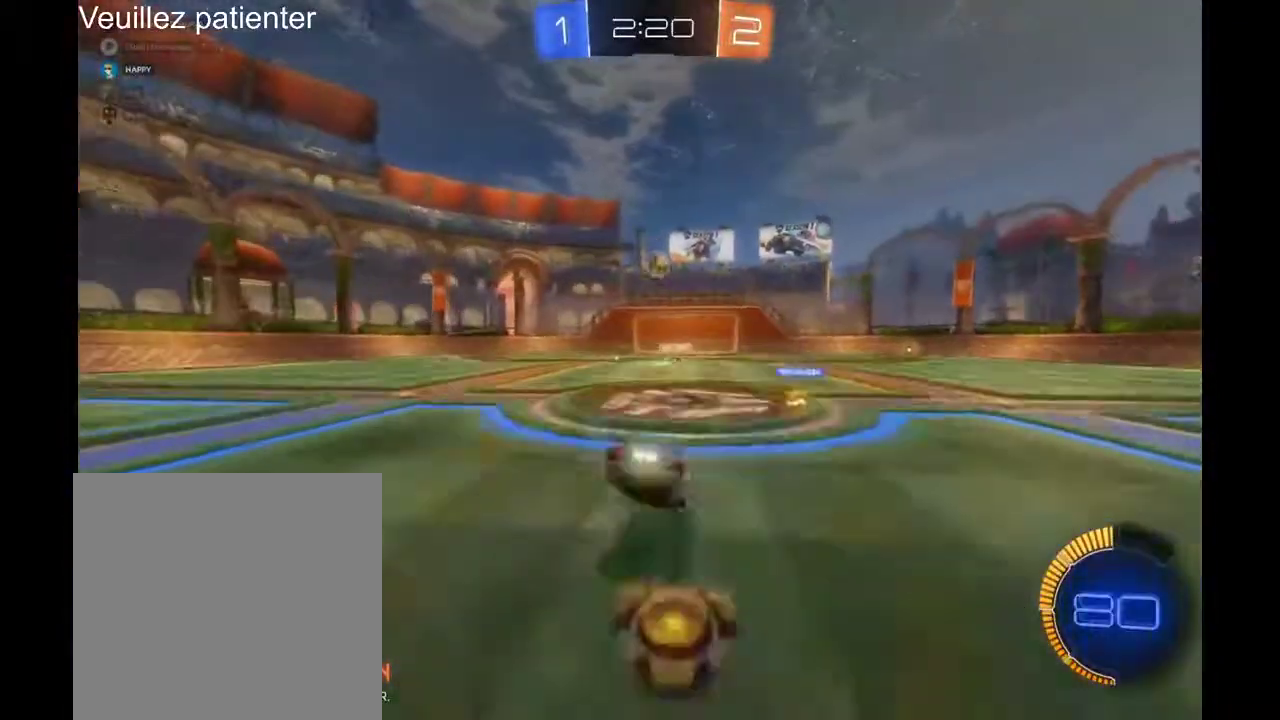
{"buttons": ["R2"], "left_stick": "center", "right_stick": "center"}
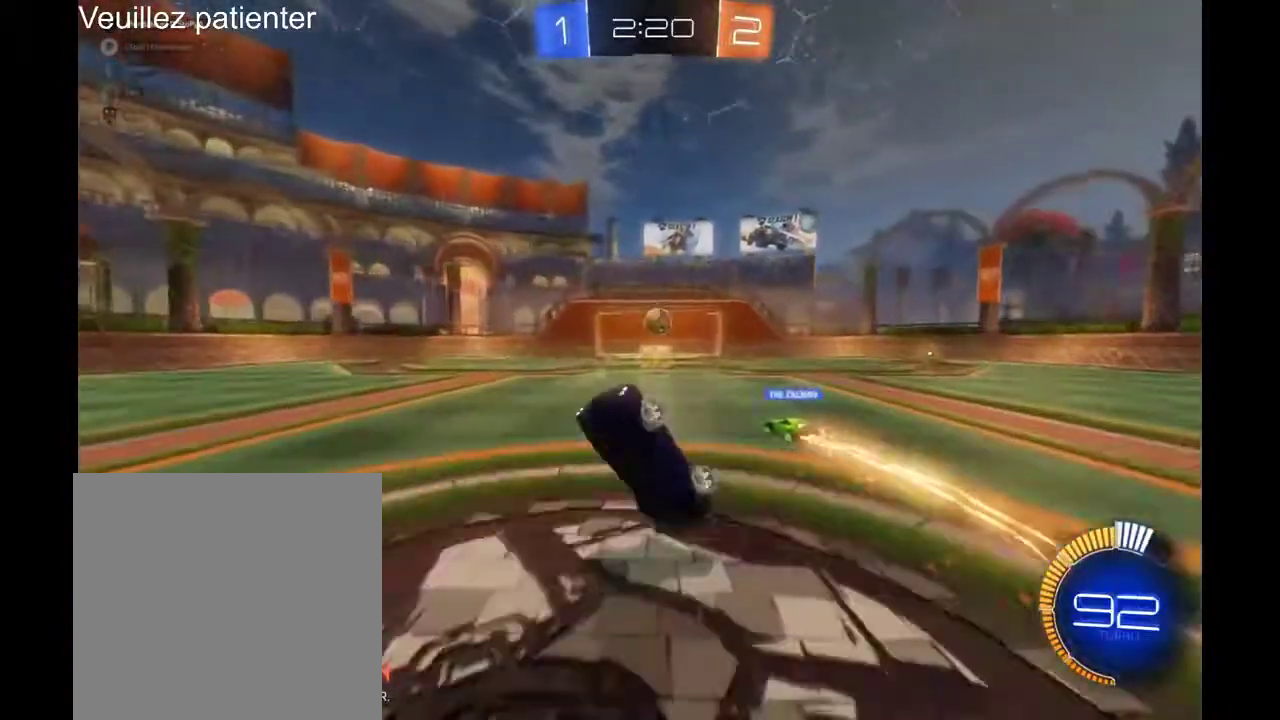
{"buttons": ["R2"], "left_stick": "center", "right_stick": "center", "events": []}
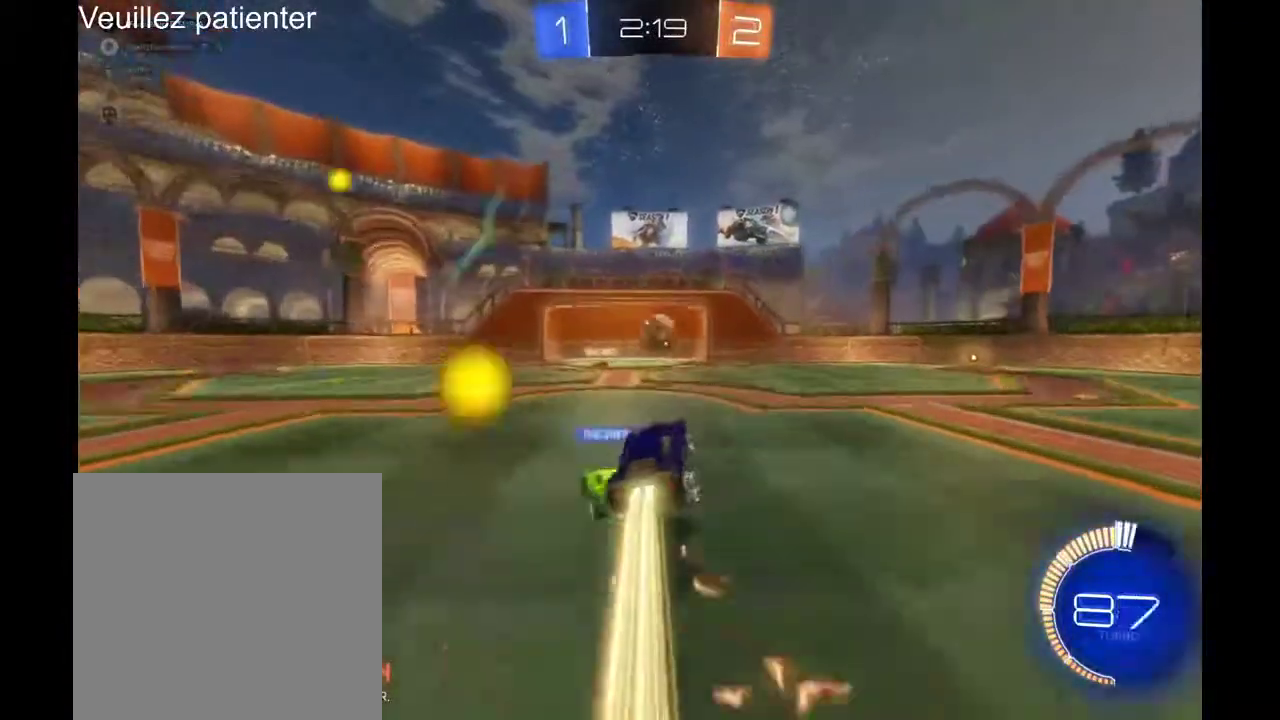
{"buttons": ["R2"], "left_stick": "center", "right_stick": "center", "events": []}